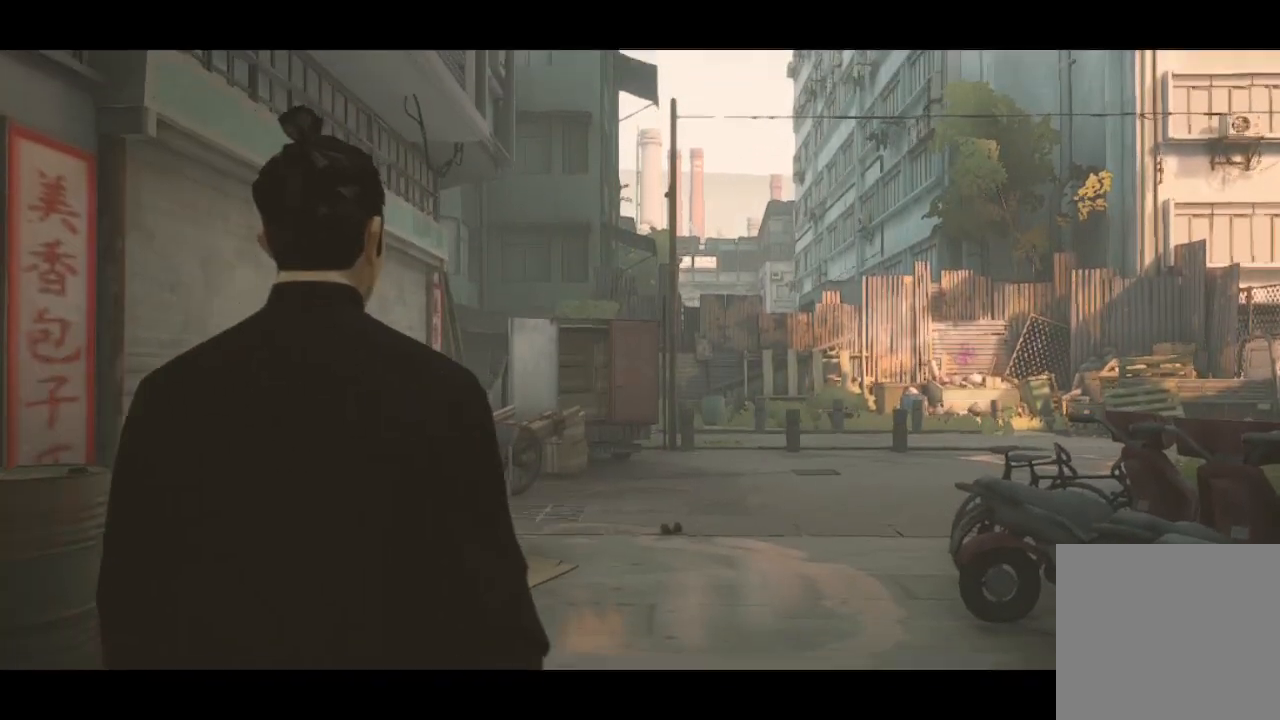
Gameplay with a controller (Xbox layout); each line is a JSON object with the inputs held at the frame after it. "events" lists button and stick changes between this image and that frame as [ms after this image, input, new state], when the widget could be followed in between.
{"buttons": ["A"], "left_stick": "center", "right_stick": "center", "events": [[67, "A", "down"], [100, "A", "up"], [267, "A", "down"], [333, "A", "up"], [467, "A", "down"]]}
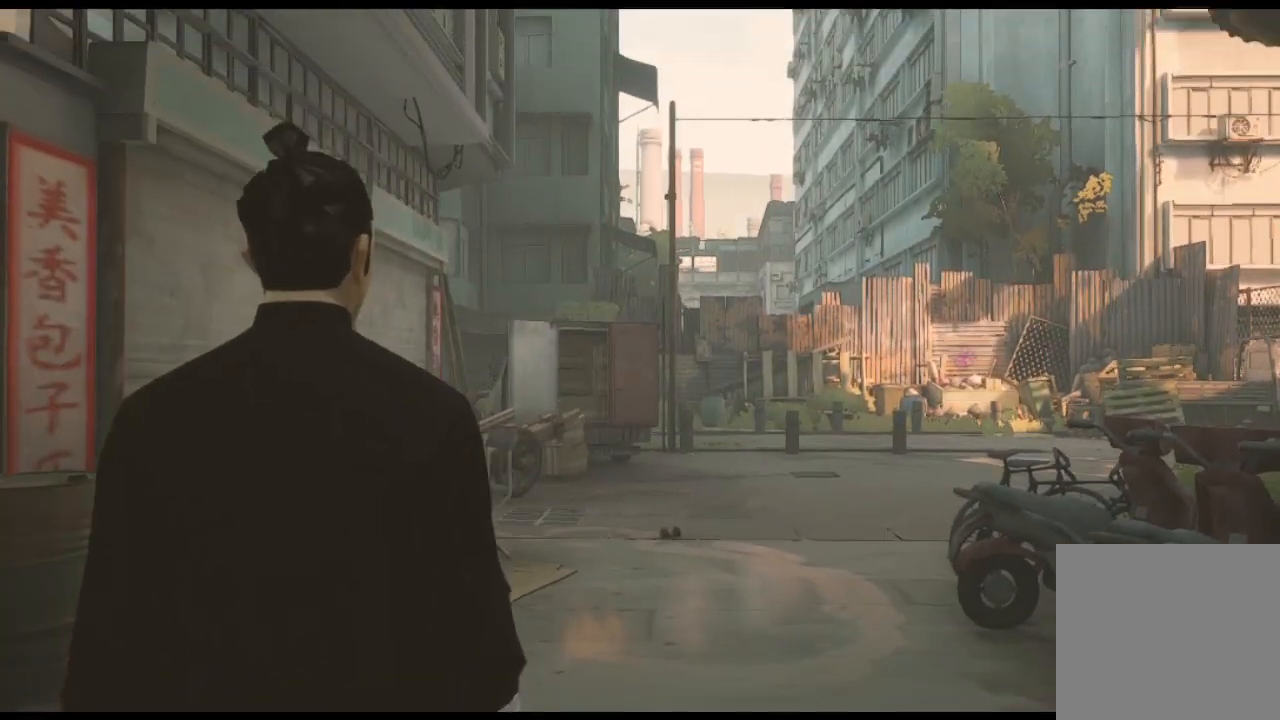
{"buttons": [], "left_stick": "center", "right_stick": "center", "events": [[33, "A", "up"], [200, "A", "down"], [267, "A", "up"], [400, "A", "down"], [467, "A", "up"]]}
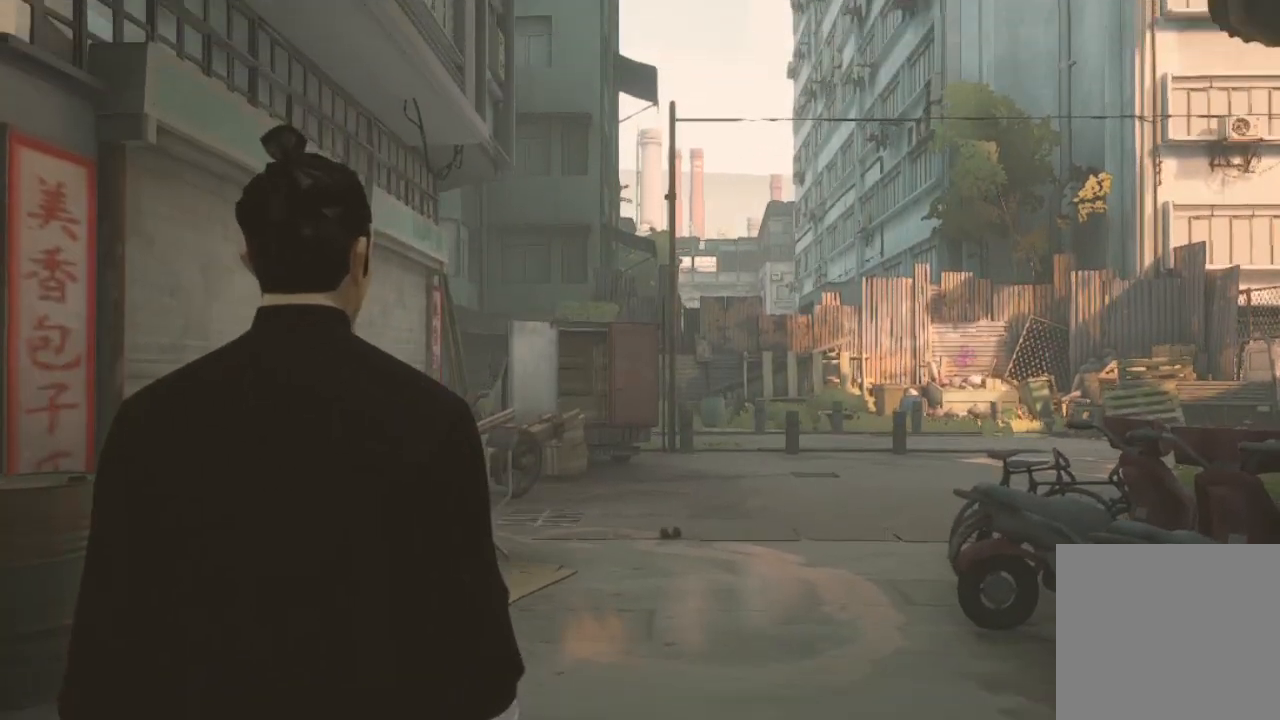
{"buttons": ["A"], "left_stick": "center", "right_stick": "center", "events": [[100, "A", "down"], [167, "A", "up"], [300, "A", "down"], [367, "A", "up"], [500, "A", "down"]]}
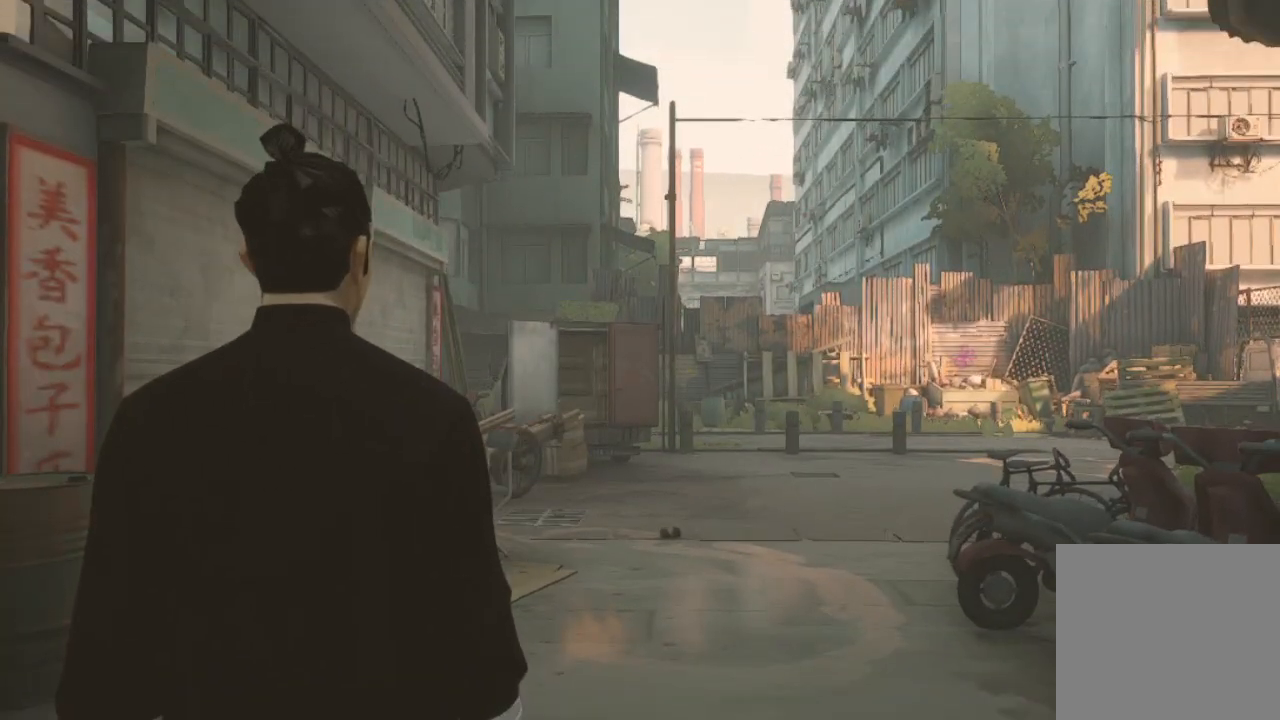
{"buttons": [], "left_stick": "center", "right_stick": "center", "events": [[67, "A", "up"], [233, "A", "down"], [300, "A", "up"], [433, "A", "down"], [500, "A", "up"]]}
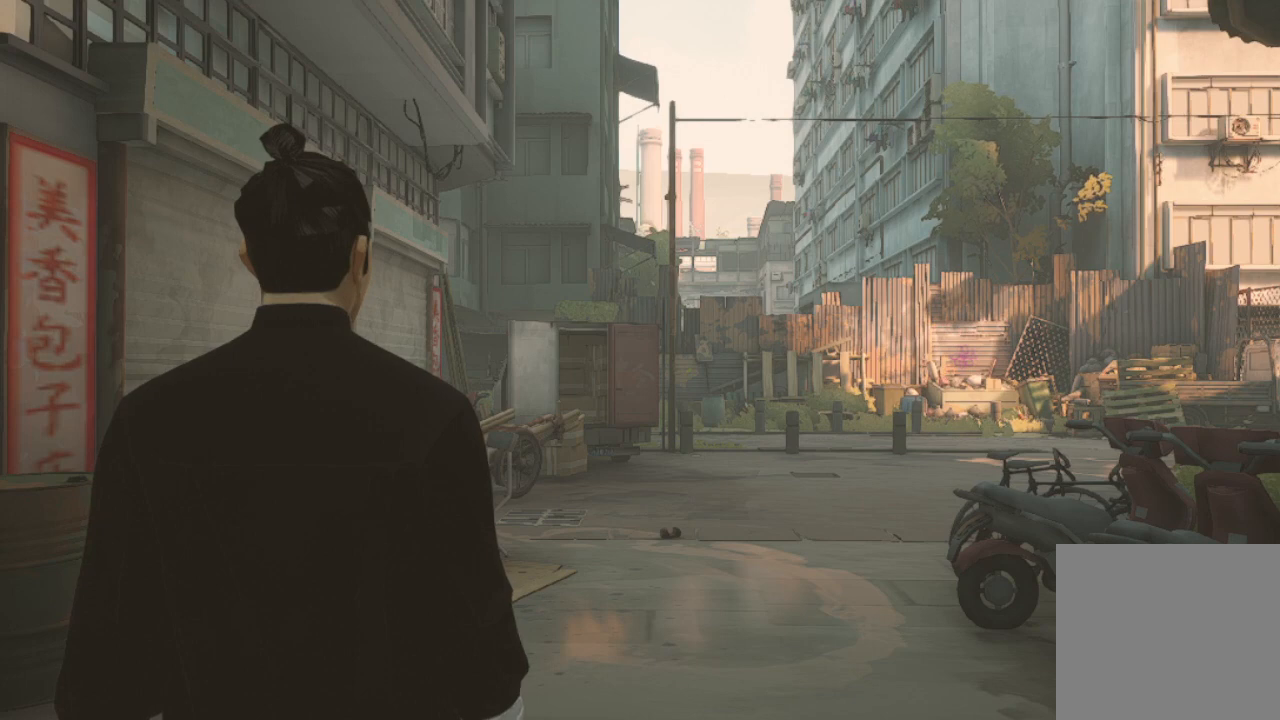
{"buttons": [], "left_stick": "center", "right_stick": "center", "events": [[133, "A", "down"], [200, "A", "up"], [333, "A", "down"], [433, "A", "up"]]}
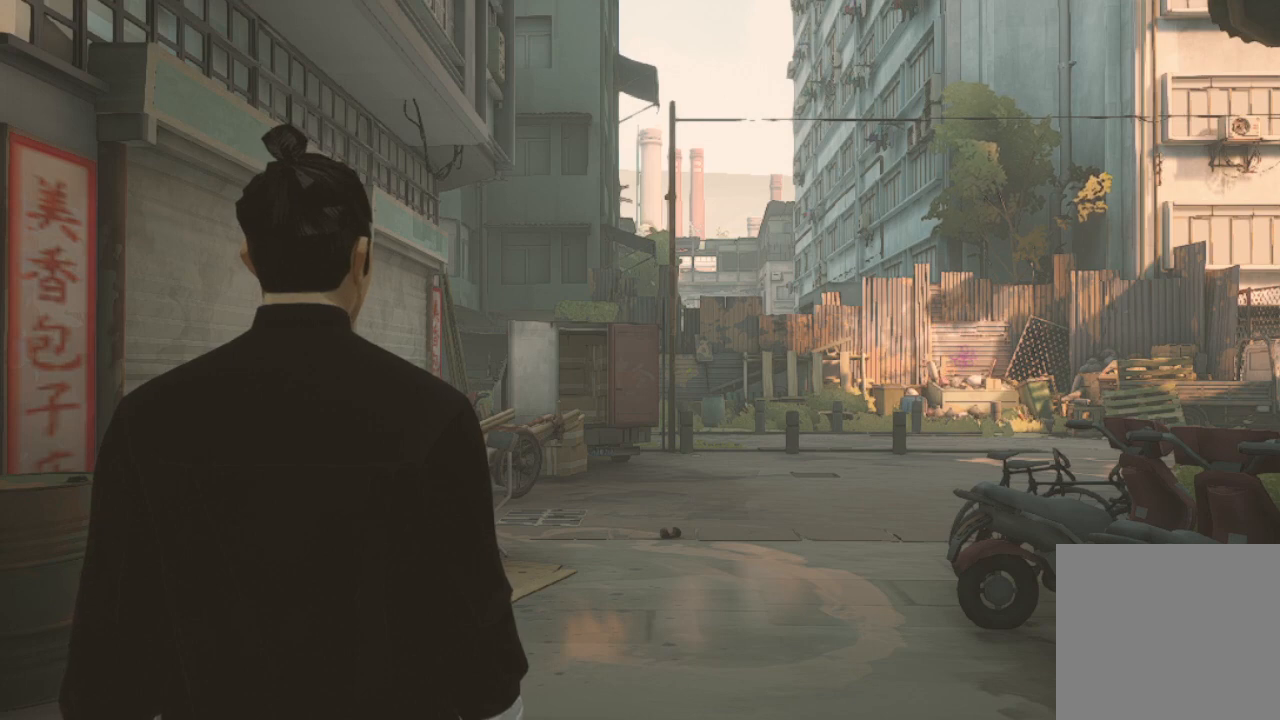
{"buttons": ["A"], "left_stick": "center", "right_stick": "center", "events": [[33, "A", "down"], [167, "A", "up"], [267, "A", "down"], [333, "A", "up"], [467, "A", "down"]]}
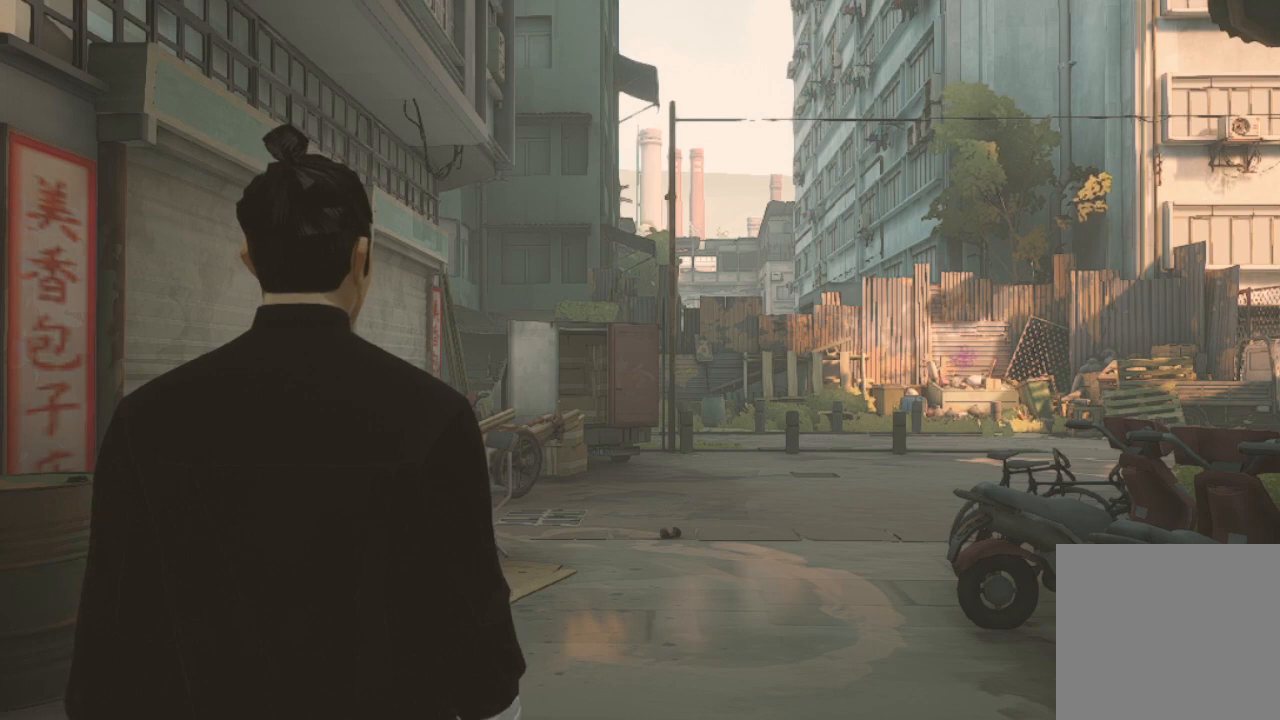
{"buttons": ["A"], "left_stick": "center", "right_stick": "center", "events": [[67, "A", "up"], [500, "A", "down"]]}
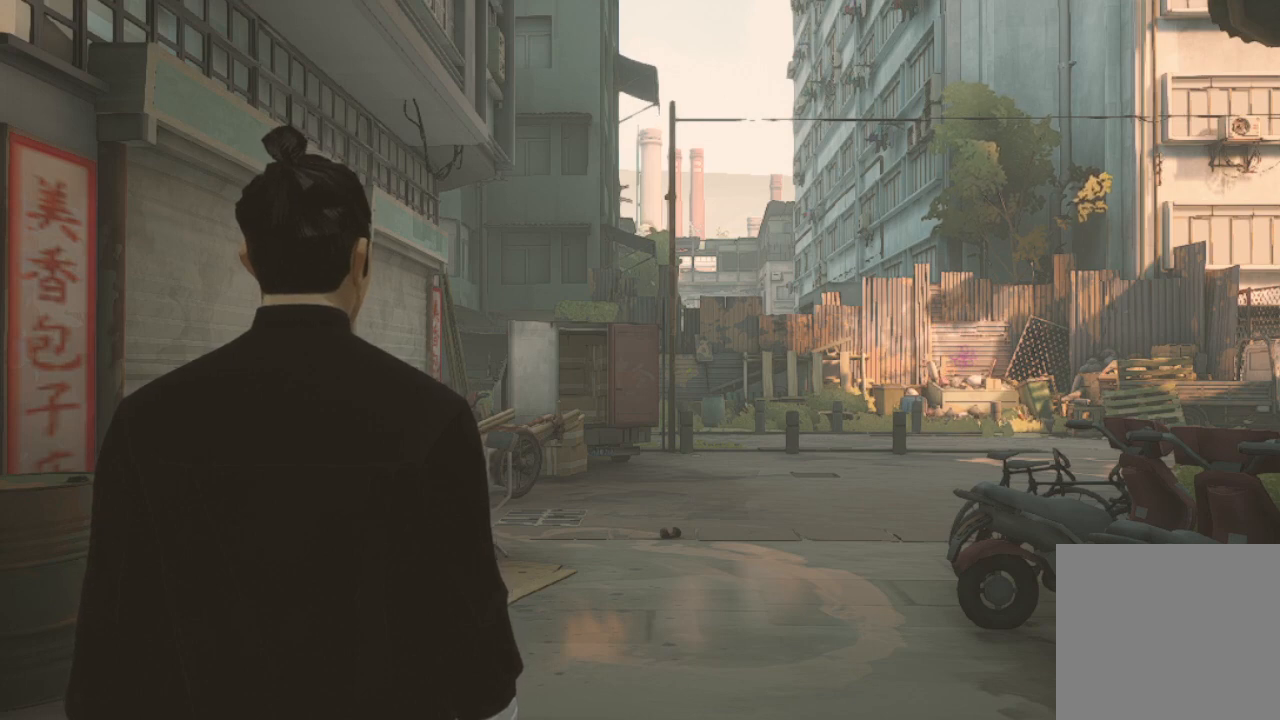
{"buttons": [], "left_stick": "center", "right_stick": "center", "events": [[33, "A", "up"]]}
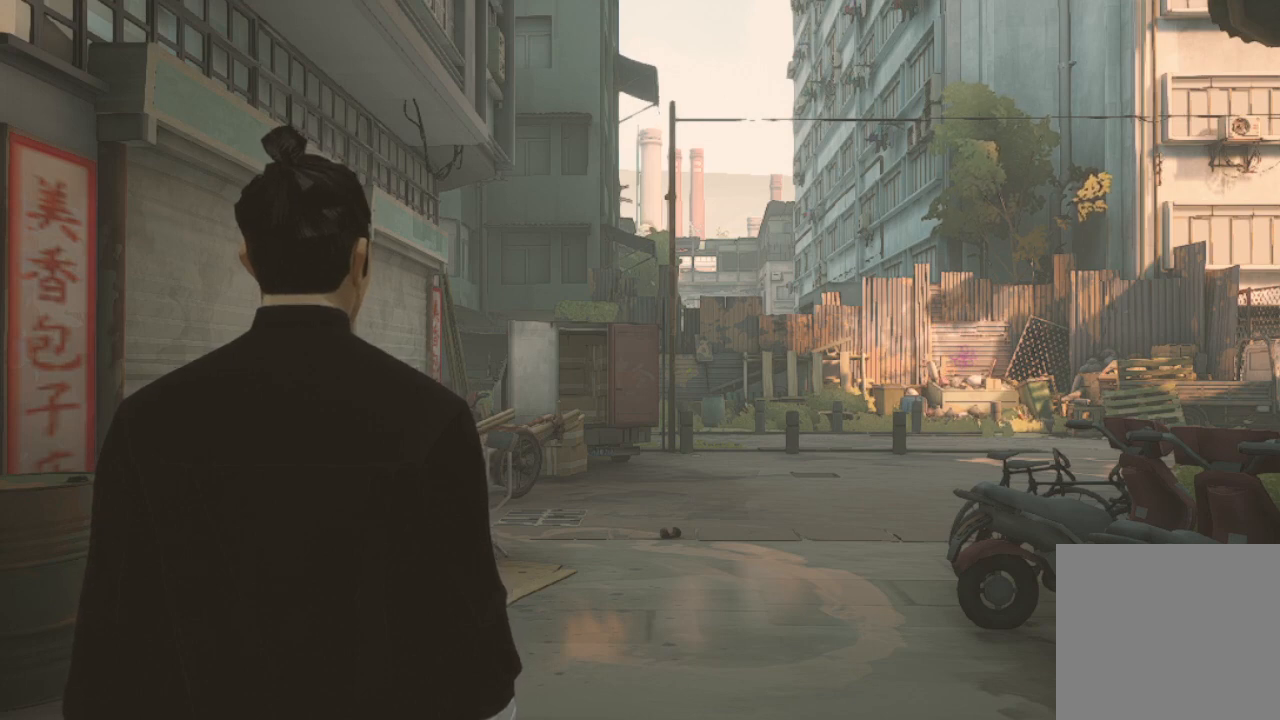
{"buttons": [], "left_stick": "center", "right_stick": "center", "events": []}
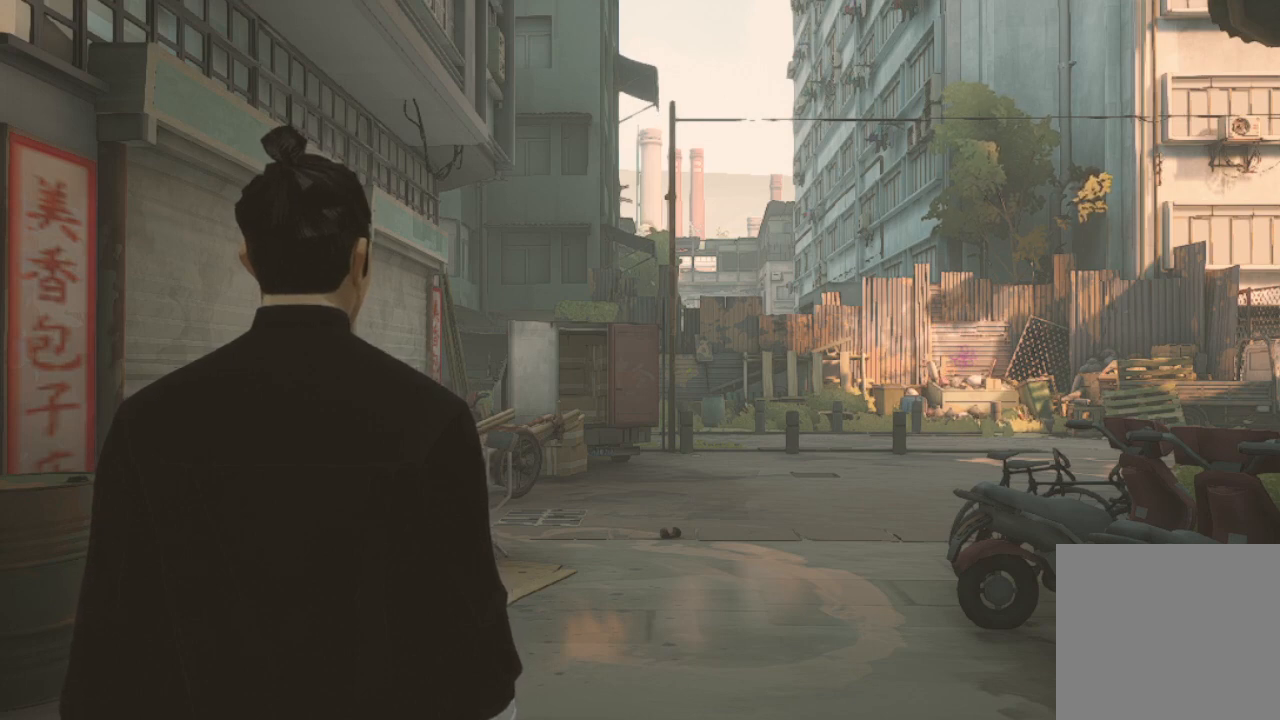
{"buttons": [], "left_stick": "center", "right_stick": "center", "events": [[300, "A", "down"], [433, "A", "up"]]}
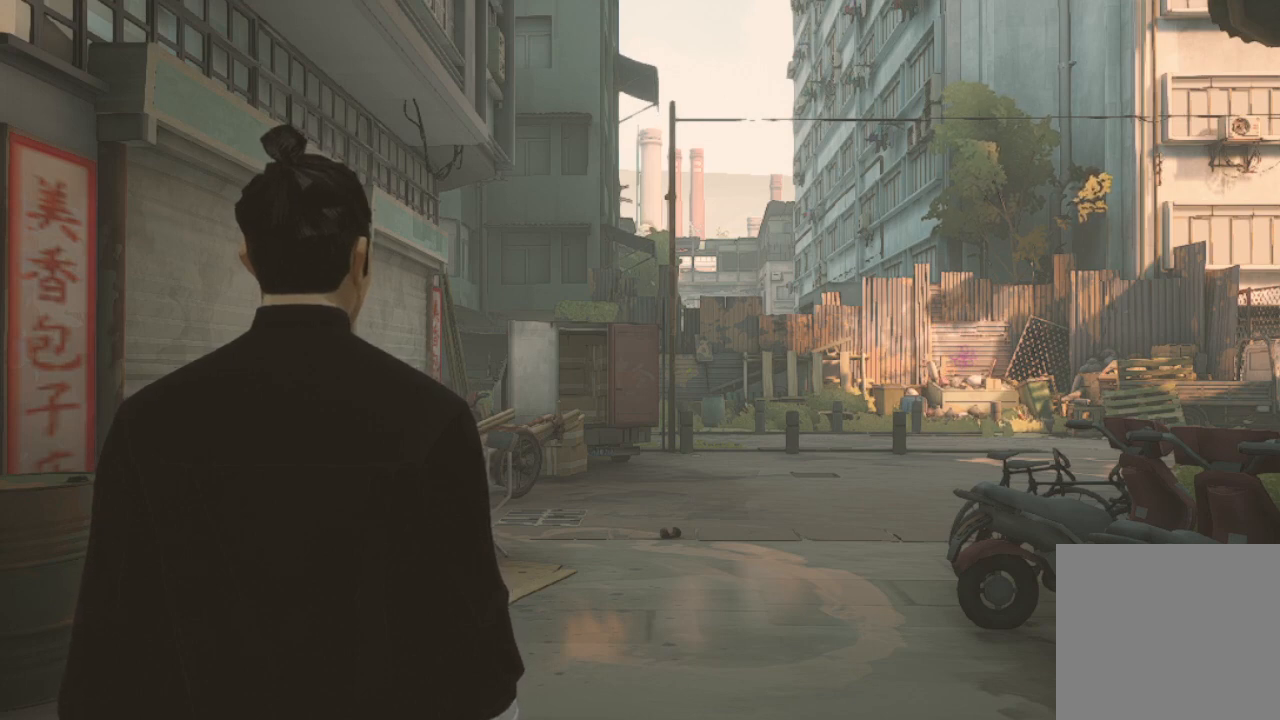
{"buttons": [], "left_stick": "center", "right_stick": "center", "events": [[267, "A", "down"], [433, "A", "up"]]}
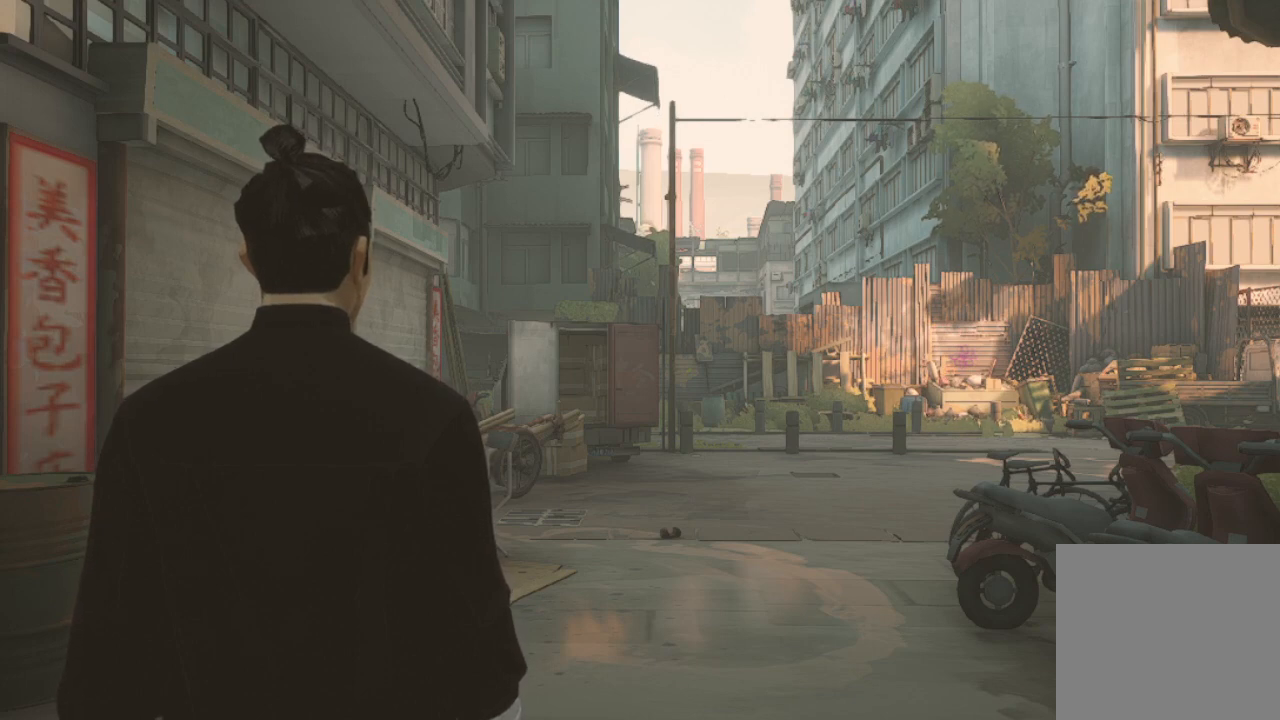
{"buttons": [], "left_stick": "center", "right_stick": "center", "events": [[267, "A", "down"], [433, "A", "up"]]}
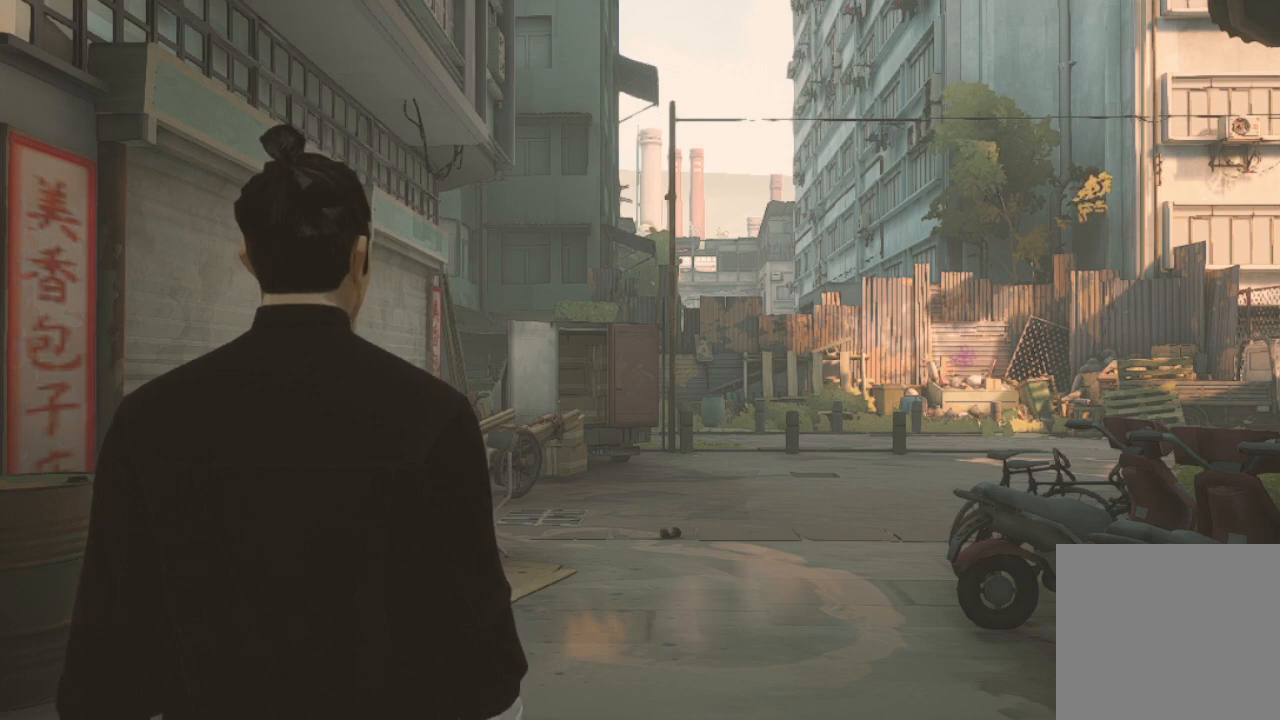
{"buttons": [], "left_stick": "center", "right_stick": "center", "events": []}
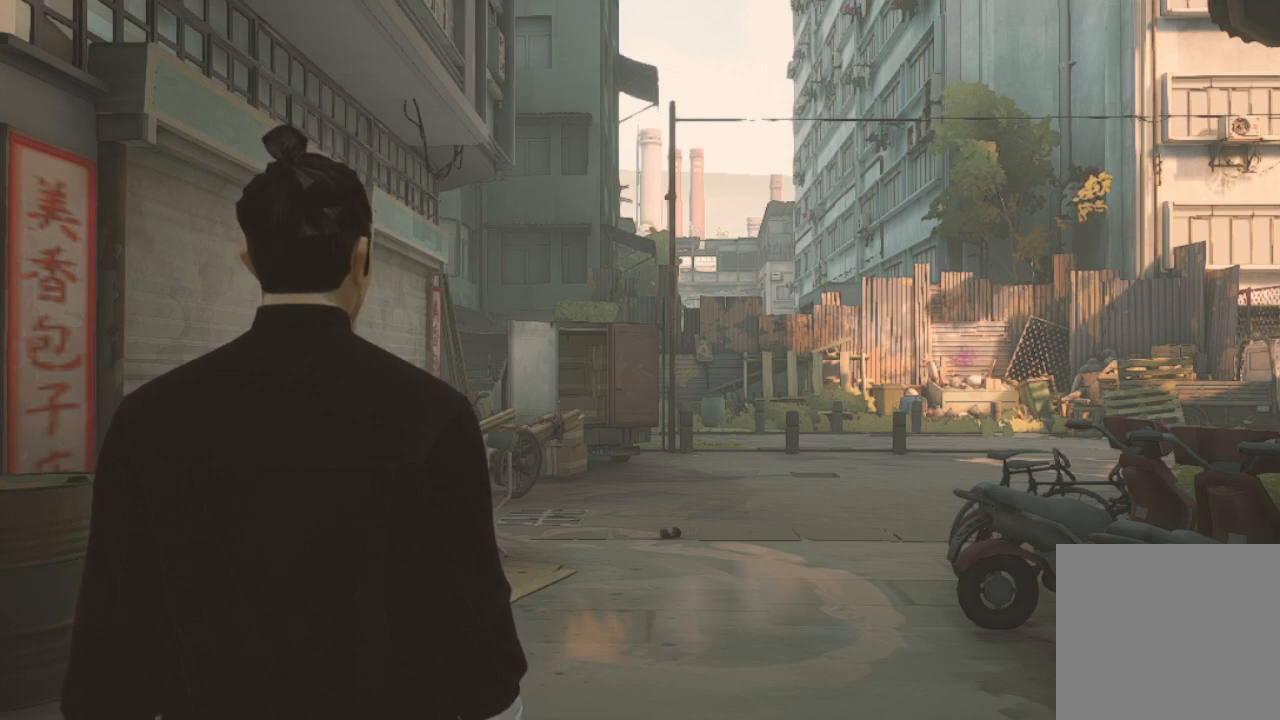
{"buttons": [], "left_stick": "center", "right_stick": "center", "events": []}
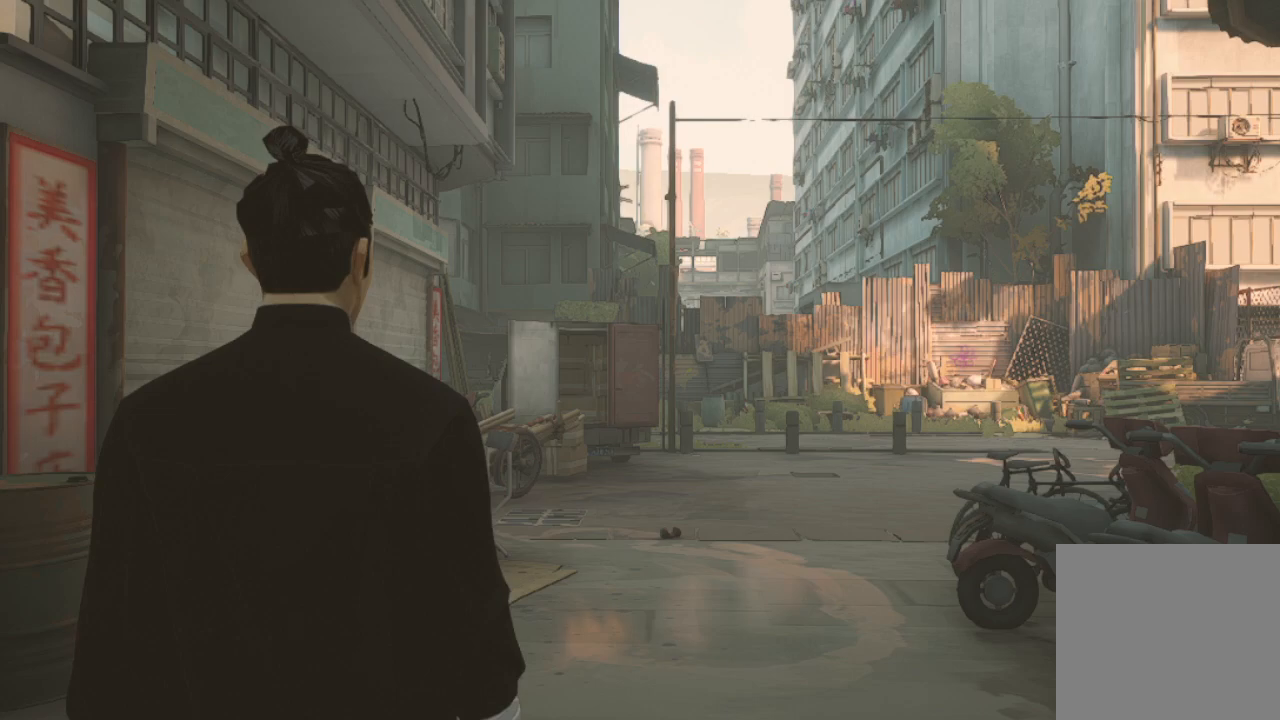
{"buttons": ["A"], "left_stick": "center", "right_stick": "center", "events": [[433, "A", "down"]]}
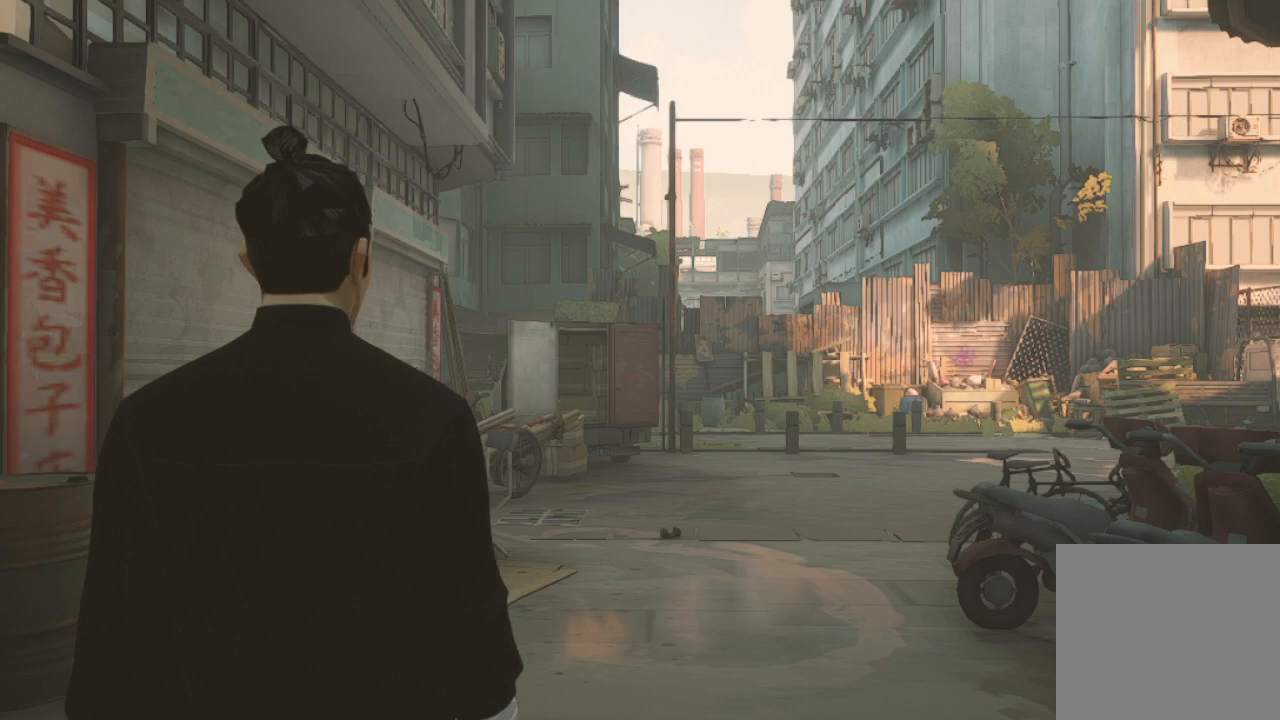
{"buttons": [], "left_stick": "center", "right_stick": "center", "events": [[67, "A", "up"], [367, "A", "down"], [500, "A", "up"]]}
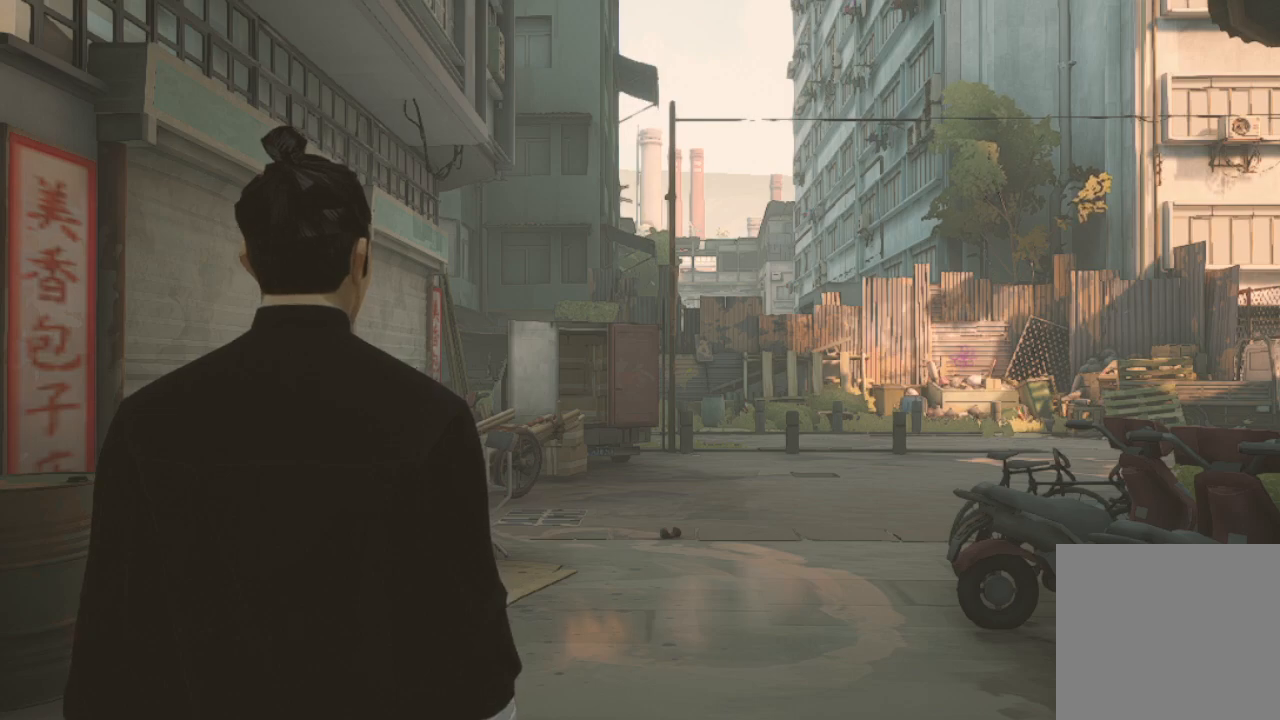
{"buttons": [], "left_stick": "center", "right_stick": "center", "events": [[233, "A", "down"], [367, "A", "up"]]}
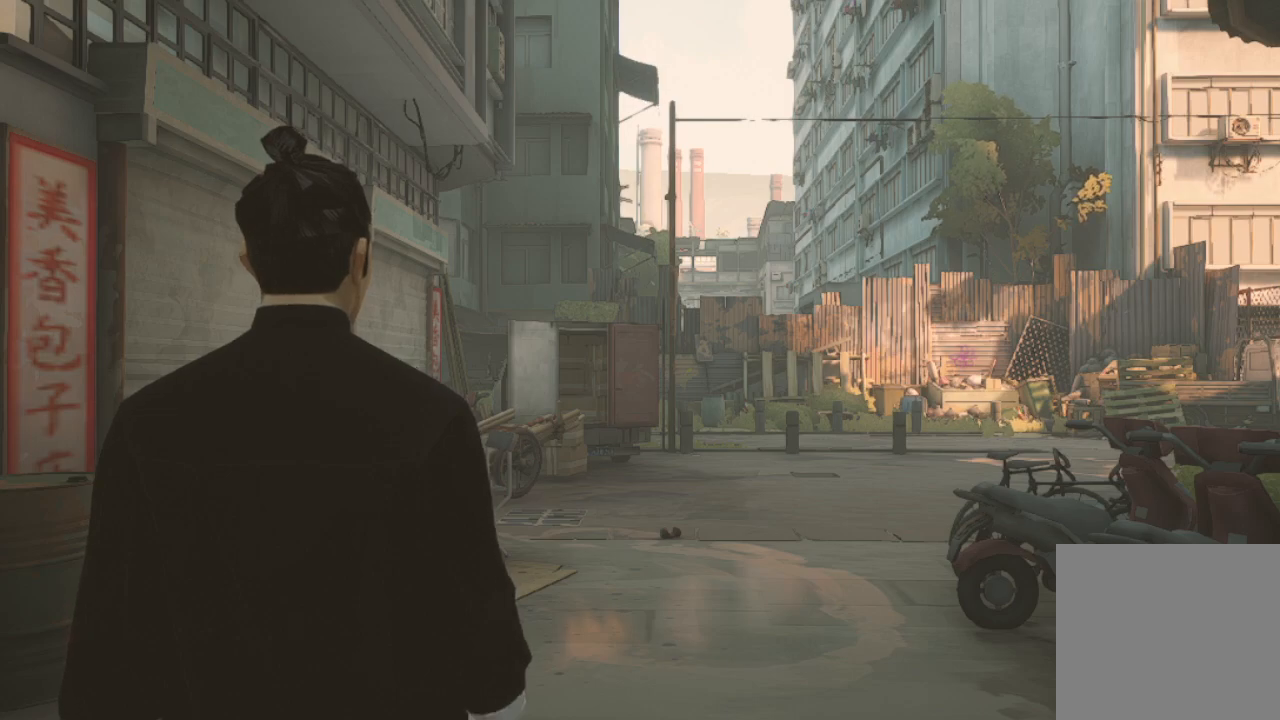
{"buttons": [], "left_stick": "up", "right_stick": "center", "events": [[367, "left_stick", "up"]]}
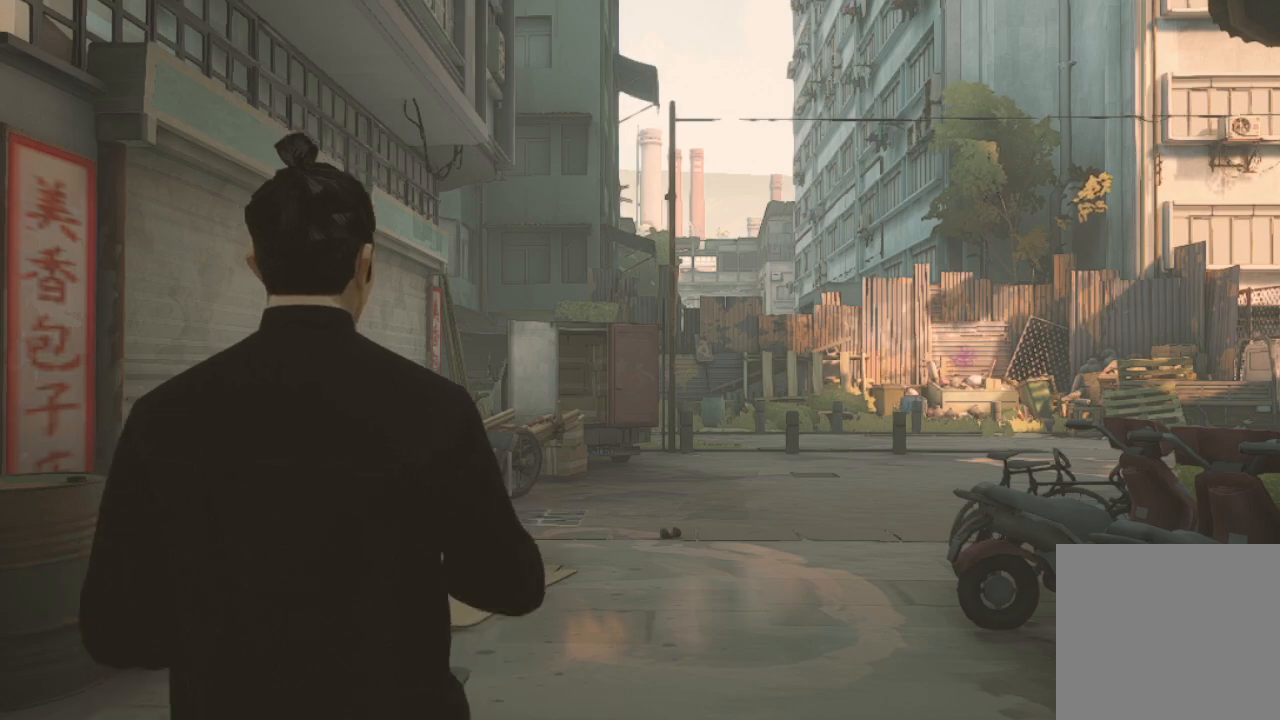
{"buttons": ["R2"], "left_stick": "up", "right_stick": "center", "events": [[33, "R2", "down"]]}
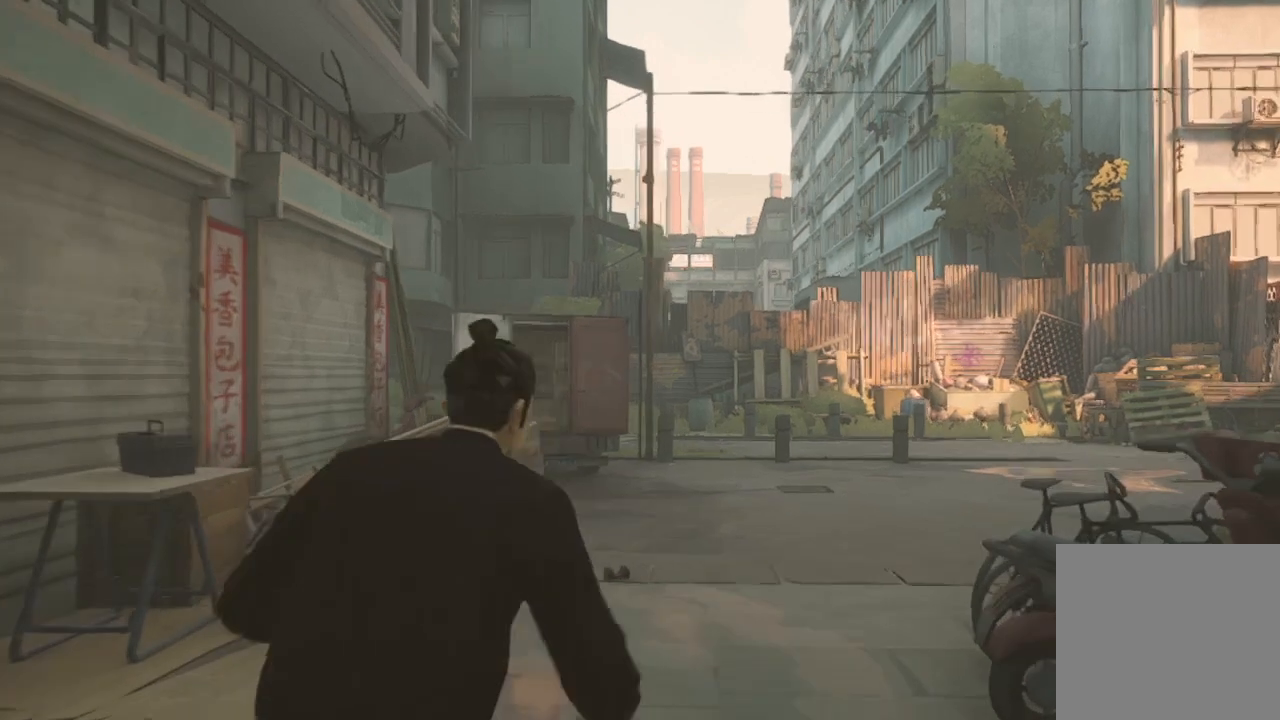
{"buttons": ["R2"], "left_stick": "up", "right_stick": "center", "events": []}
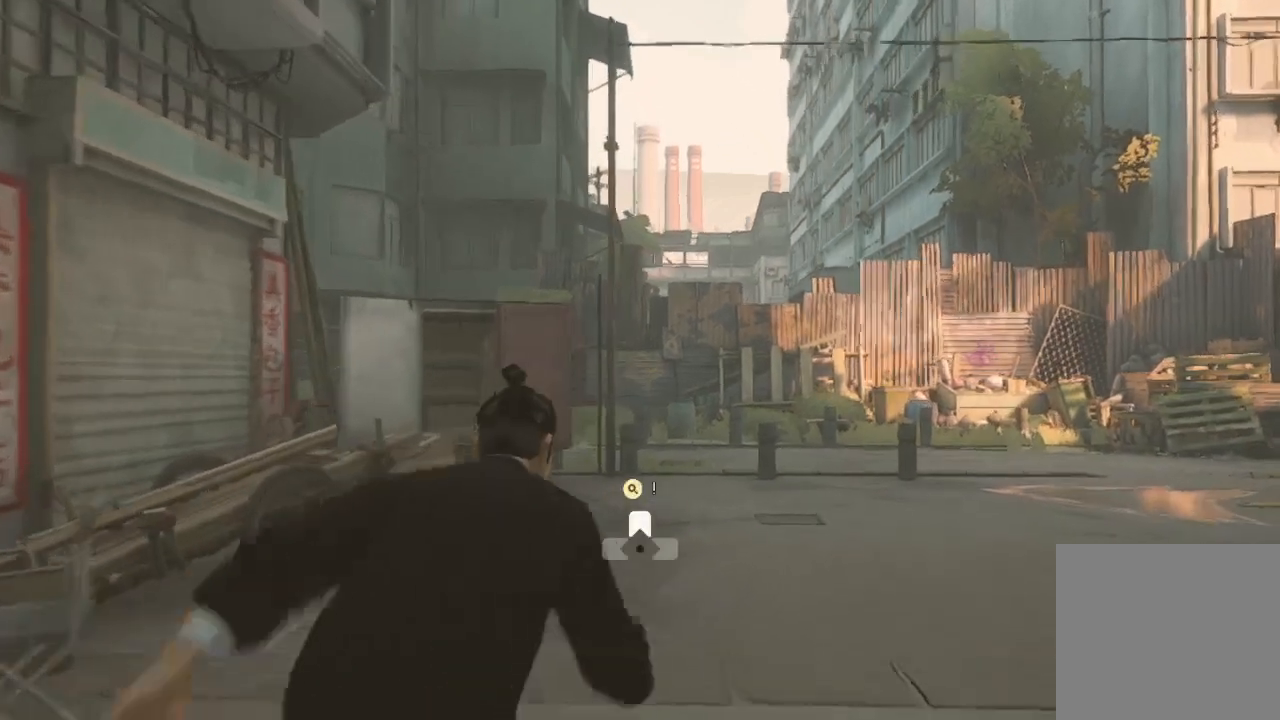
{"buttons": ["R2"], "left_stick": "up", "right_stick": "right", "events": [[300, "right_stick", "right"]]}
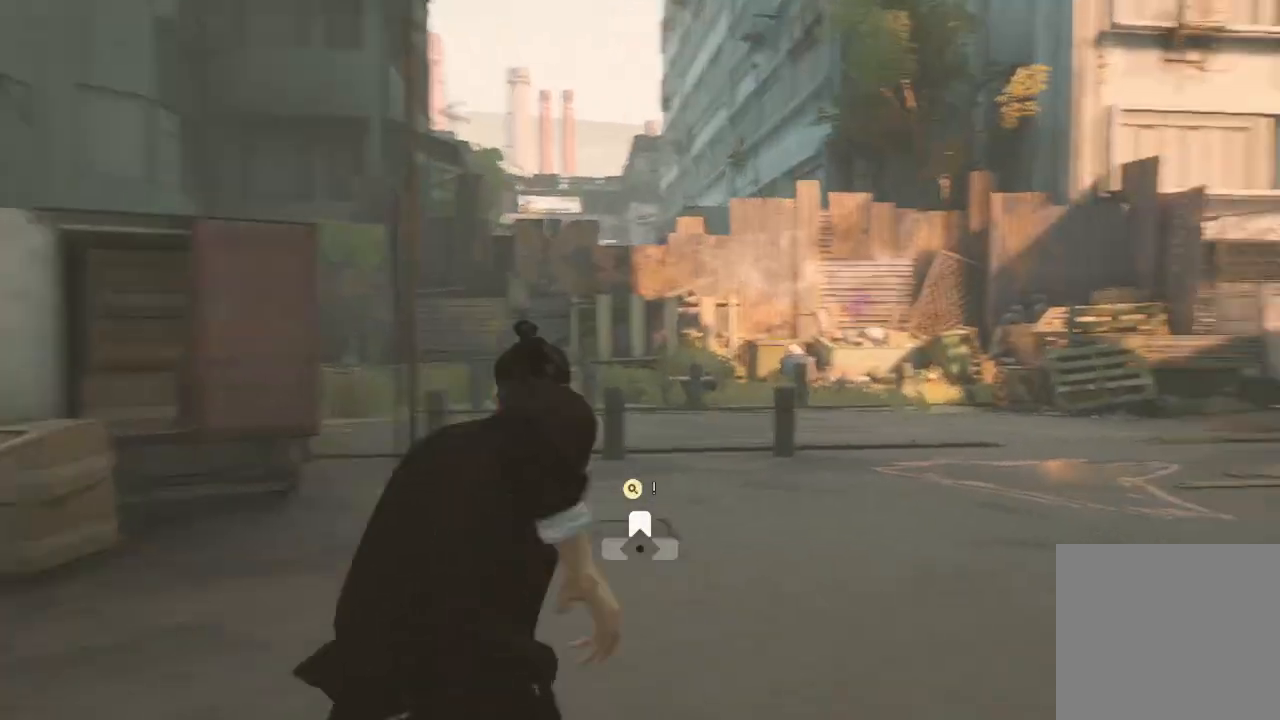
{"buttons": ["R2"], "left_stick": "up", "right_stick": "right", "events": []}
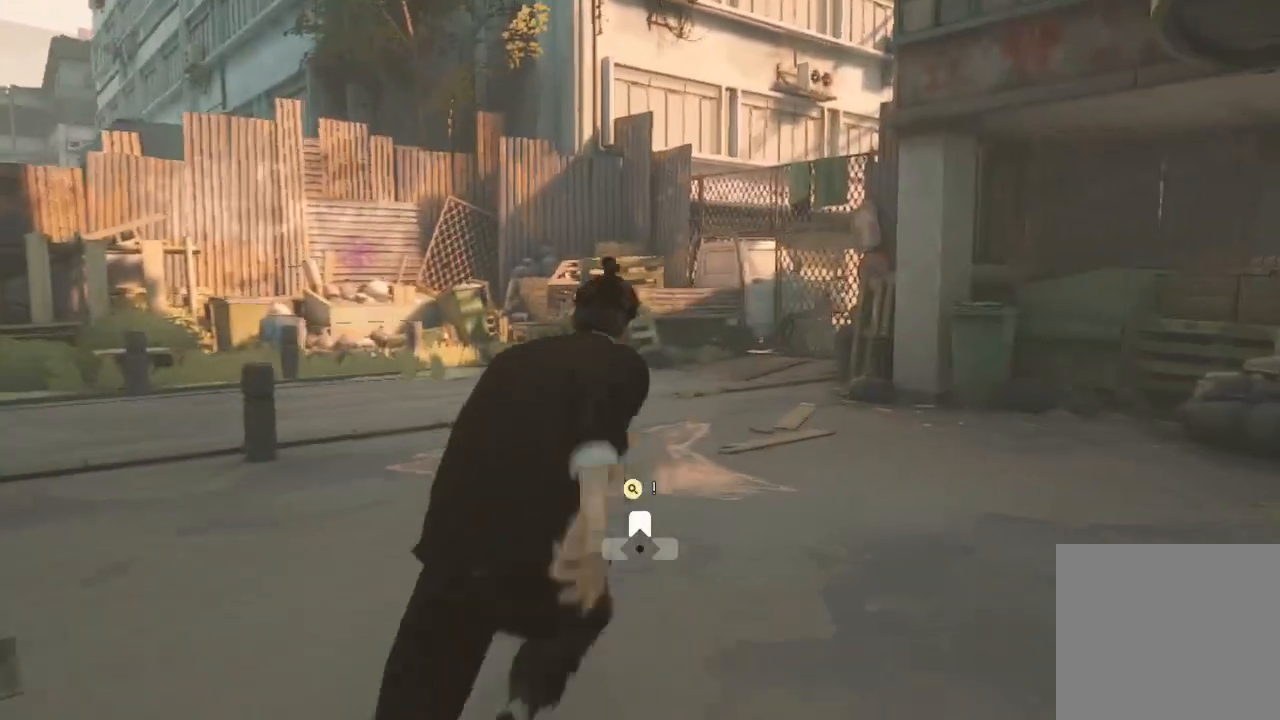
{"buttons": ["R2"], "left_stick": "up", "right_stick": "right", "events": []}
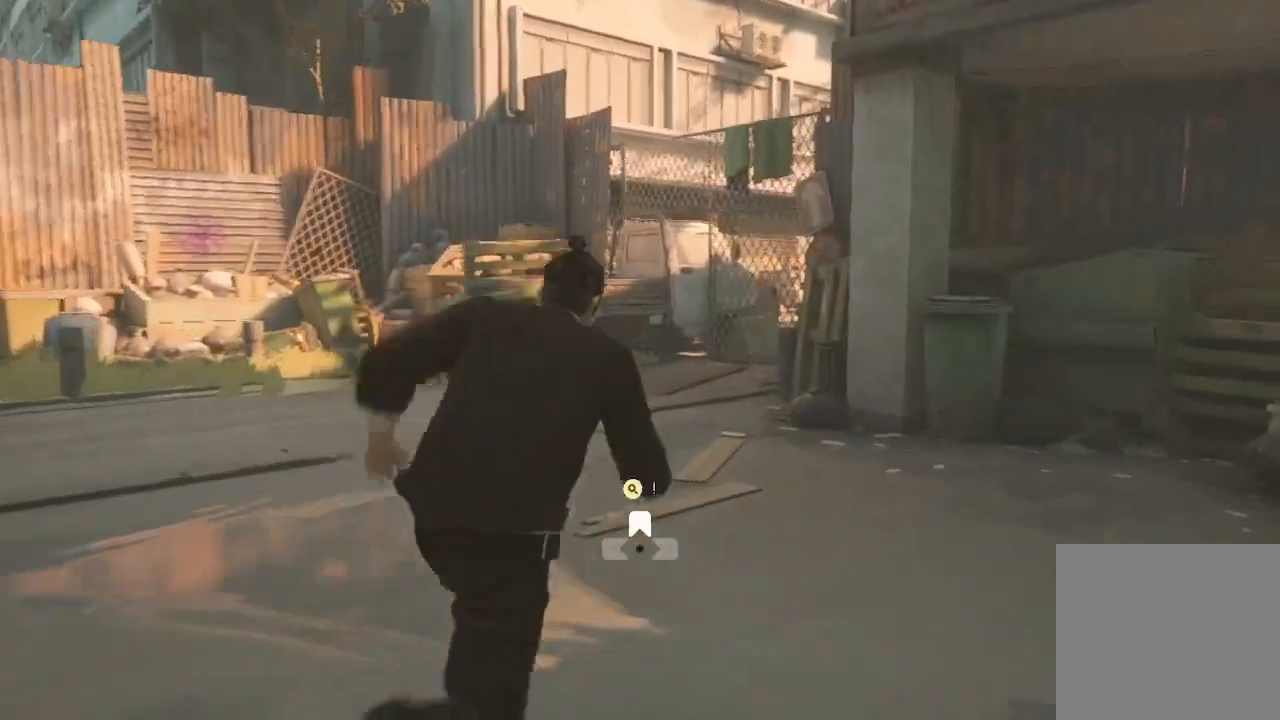
{"buttons": ["R2"], "left_stick": "up-left", "right_stick": "center", "events": [[367, "left_stick", "up-left"], [400, "right_stick", "center"]]}
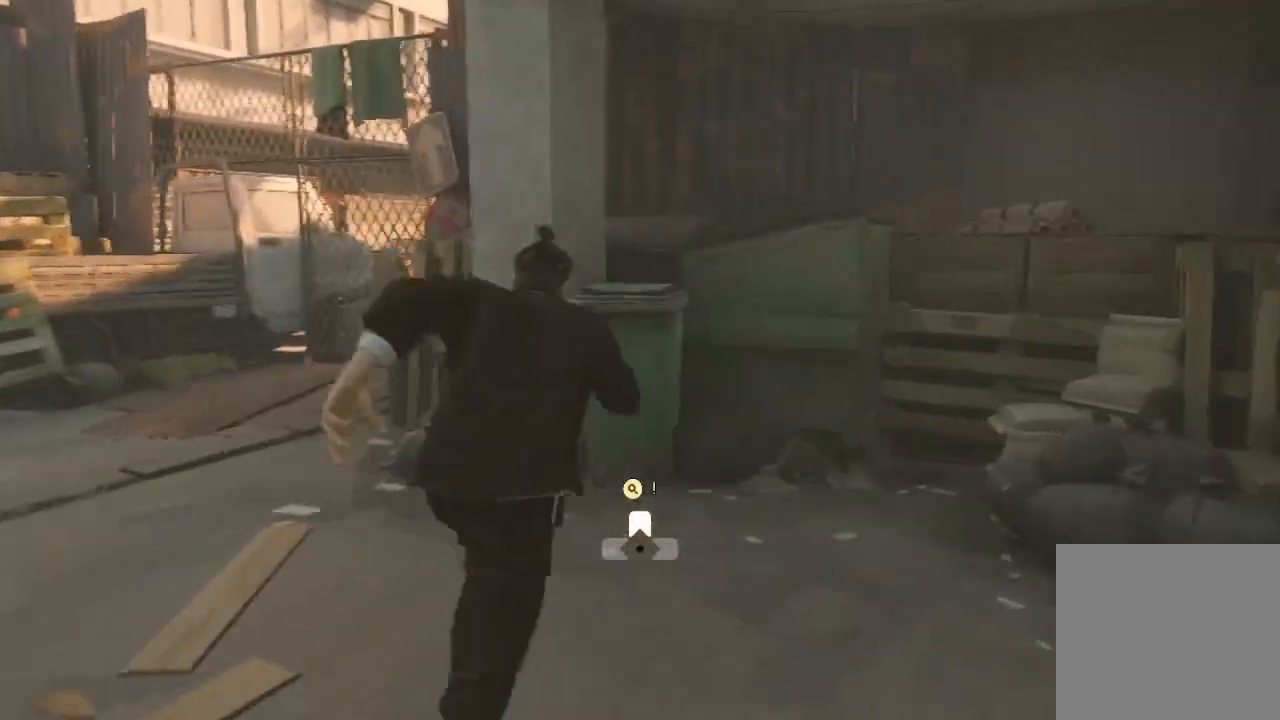
{"buttons": ["R2"], "left_stick": "up-left", "right_stick": "center", "events": []}
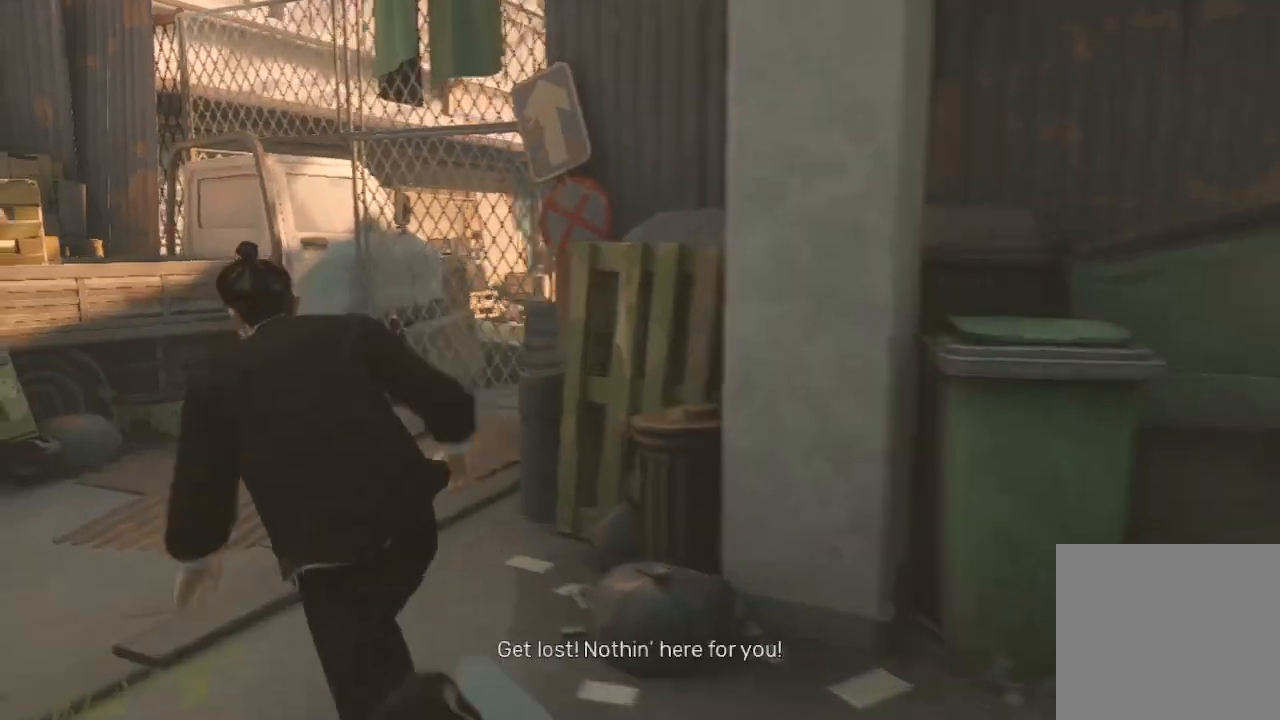
{"buttons": ["A", "R2"], "left_stick": "up", "right_stick": "center", "events": [[200, "left_stick", "up"], [500, "A", "down"]]}
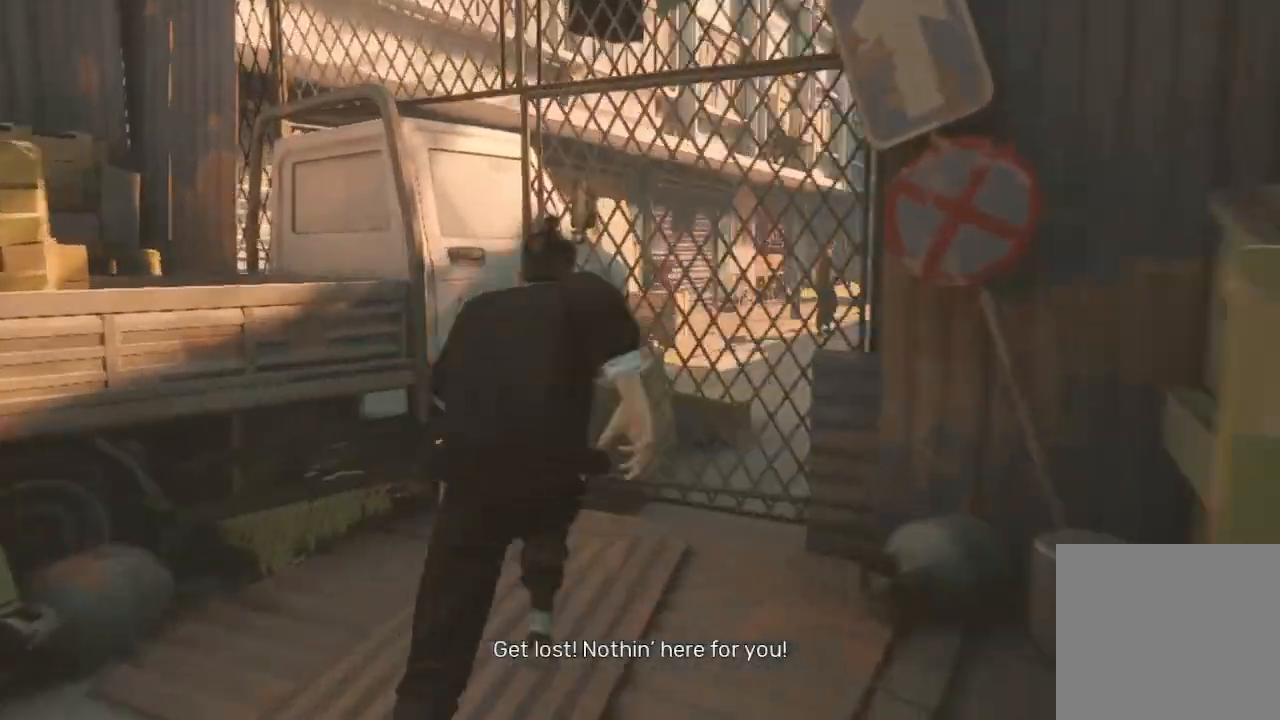
{"buttons": ["R2"], "left_stick": "up", "right_stick": "center", "events": [[133, "A", "up"], [200, "A", "down"], [267, "A", "up"], [367, "A", "down"], [467, "A", "up"]]}
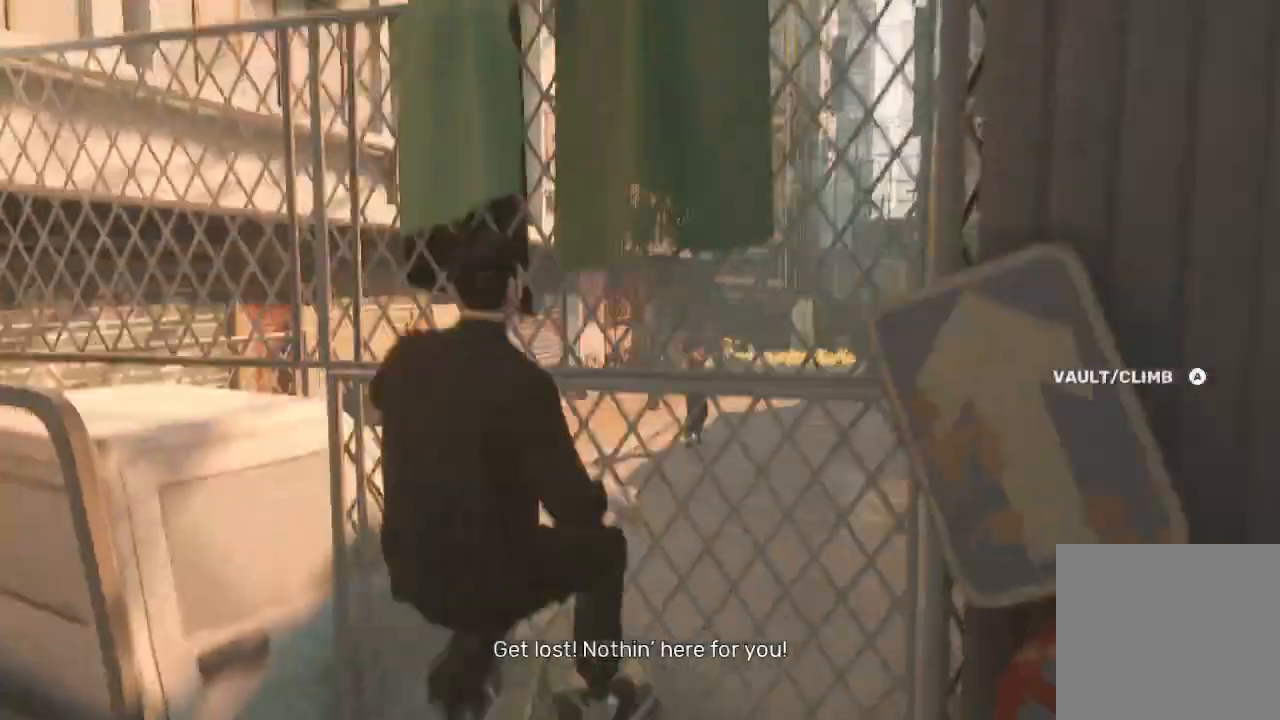
{"buttons": [], "left_stick": "center", "right_stick": "center", "events": [[167, "R2", "up"], [267, "left_stick", "center"]]}
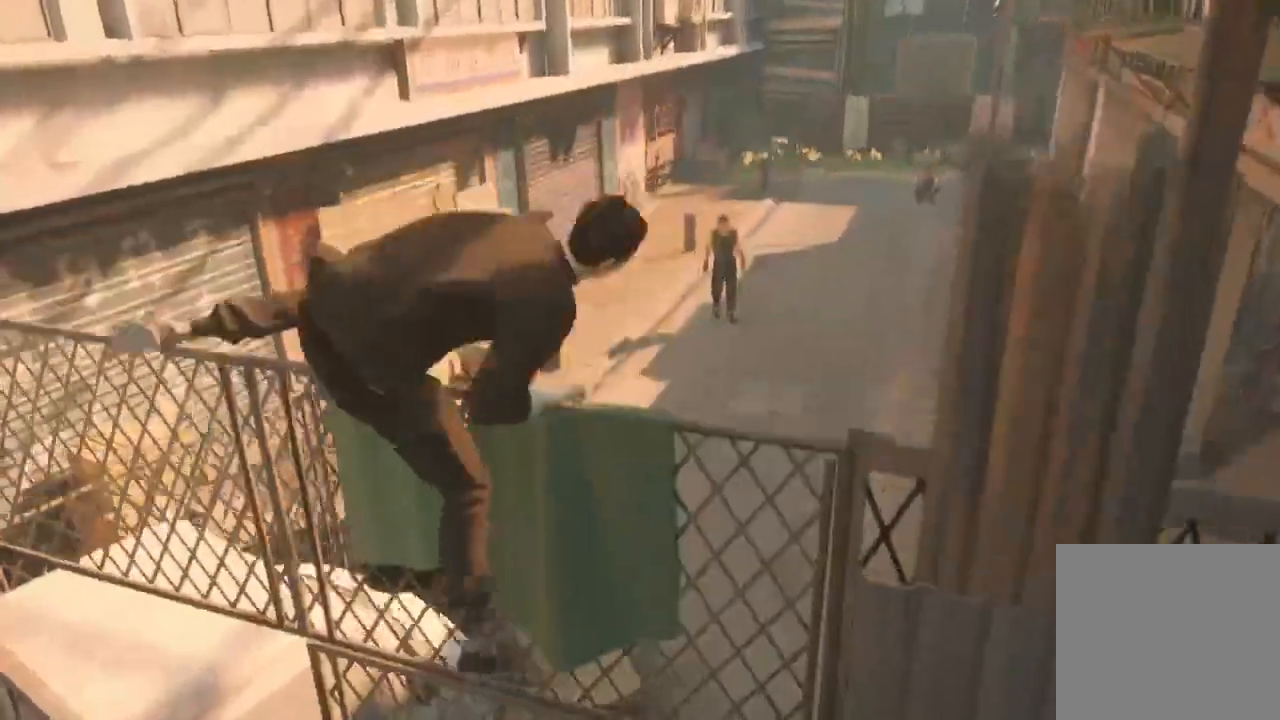
{"buttons": [], "left_stick": "center", "right_stick": "center", "events": []}
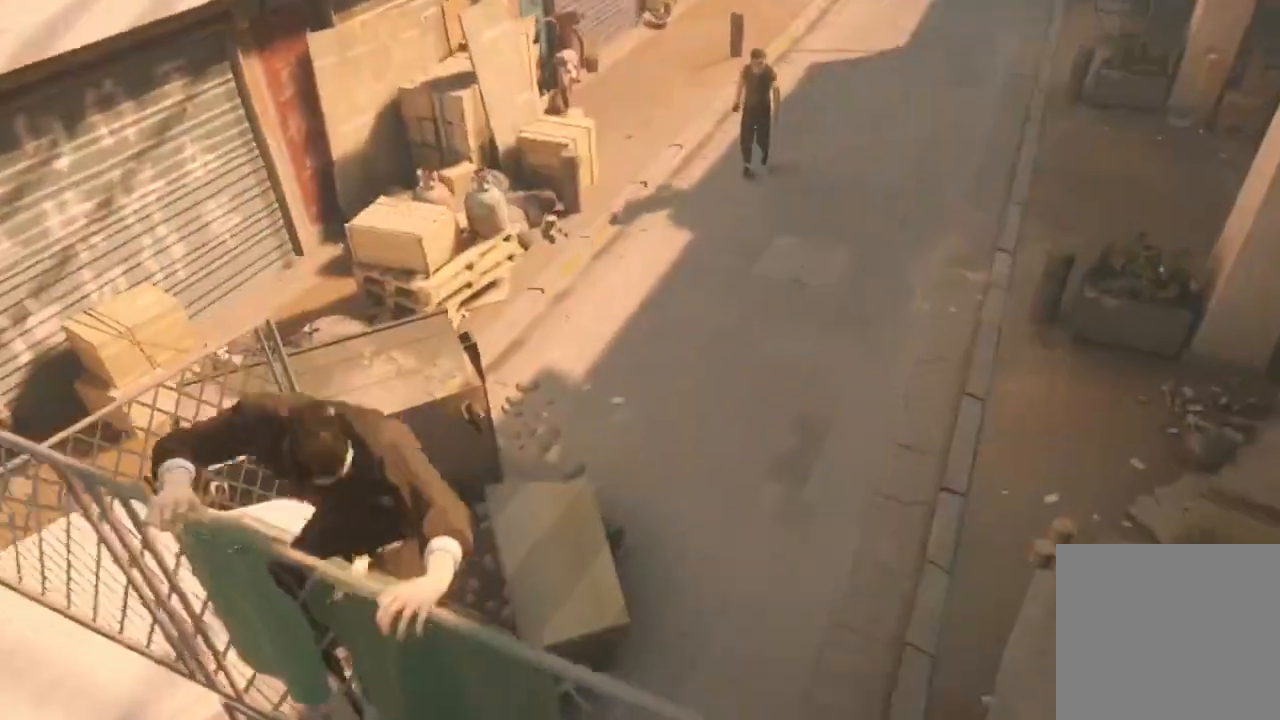
{"buttons": [], "left_stick": "up-right", "right_stick": "center", "events": [[67, "right_stick", "left"], [267, "left_stick", "up-right"], [300, "right_stick", "center"]]}